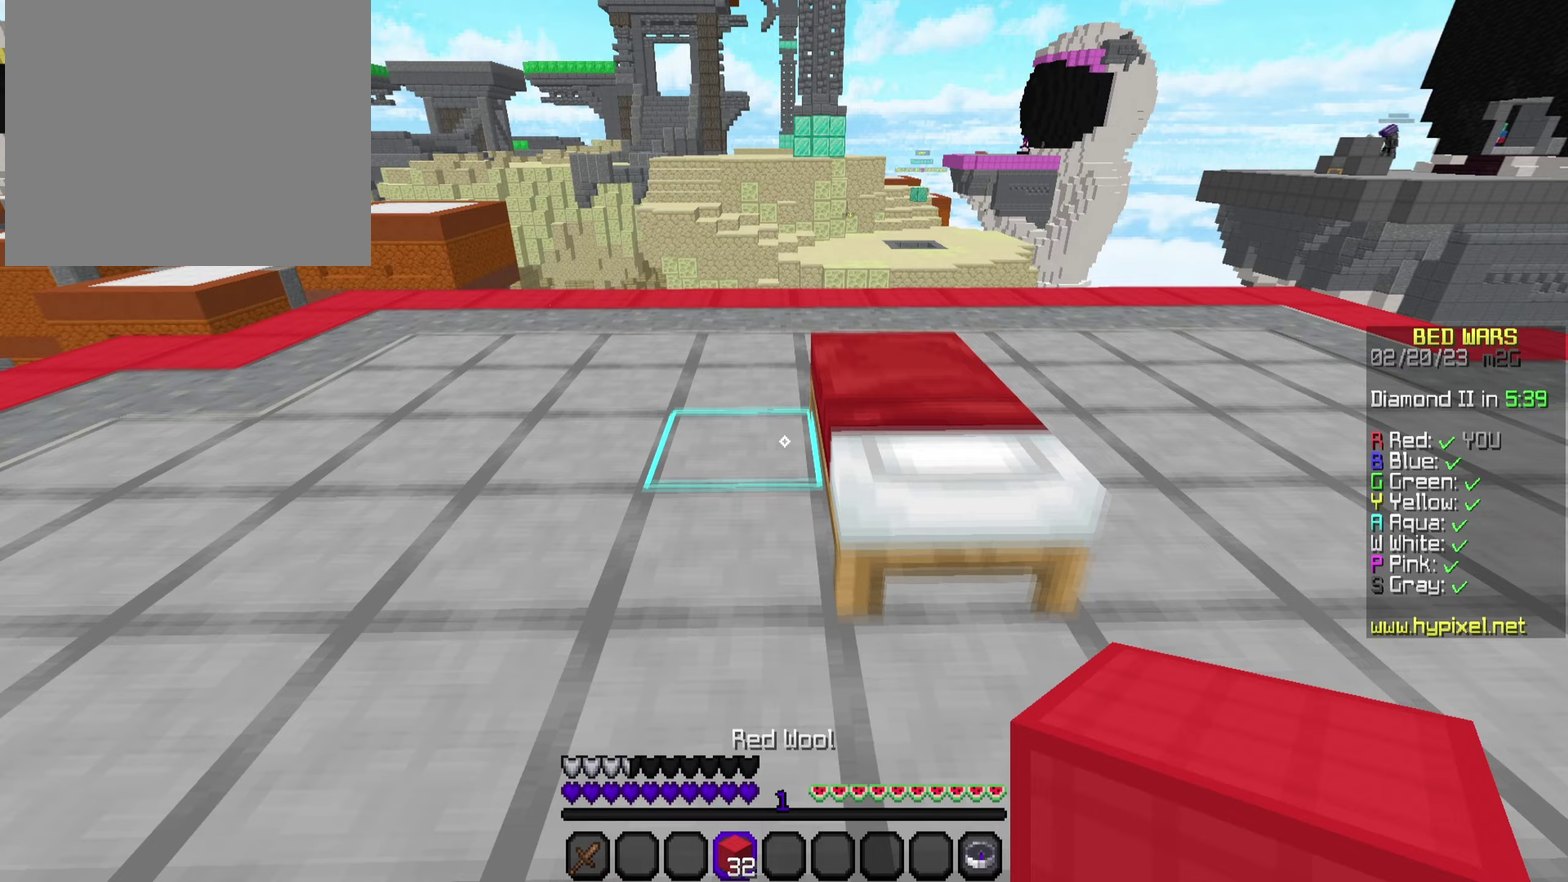
Gameplay with a controller (PlayStation layout); each line is a JSON object with the inputs held at the frame after it (dt_ms = milliseconds from this image to that frame). "events" lists button and stick changes between this image and that frame as [ms after this image, input, new state], when the widget could be followed in between. This document gives stick clicks only as held states, not as events.
{"dt_ms": 450, "buttons": [], "left_stick": "down", "right_stick": "center"}
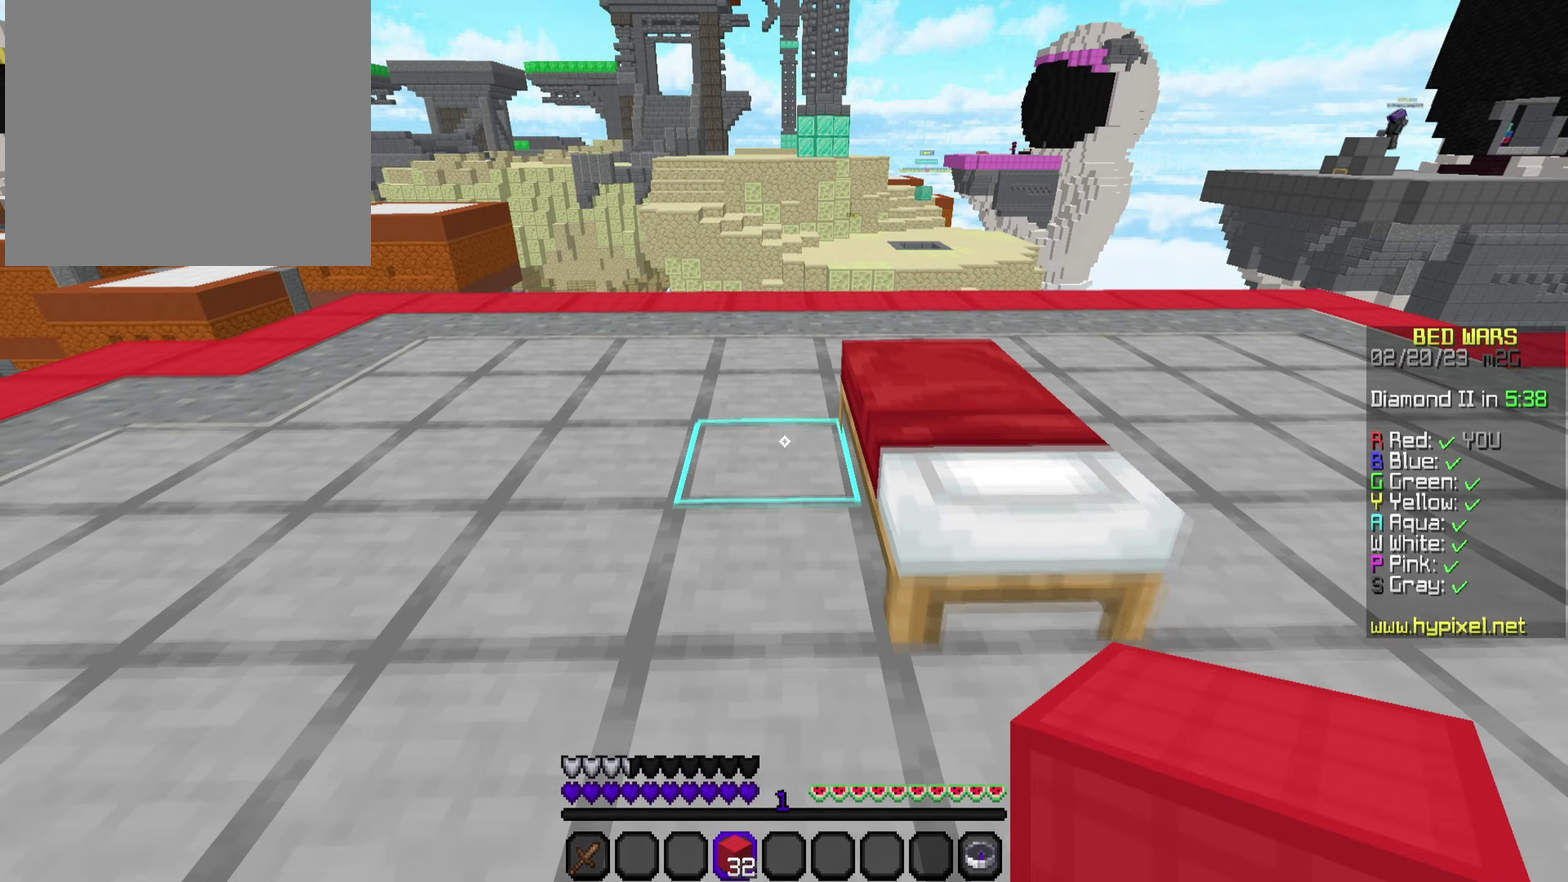
{"dt_ms": 500, "buttons": ["L2"], "left_stick": "up", "right_stick": "center", "events": [[50, "R2", "down"], [150, "R2", "up"], [267, "R2", "down"], [333, "left_stick", "center"], [367, "R2", "up"], [400, "L2", "down"], [450, "left_stick", "up"]]}
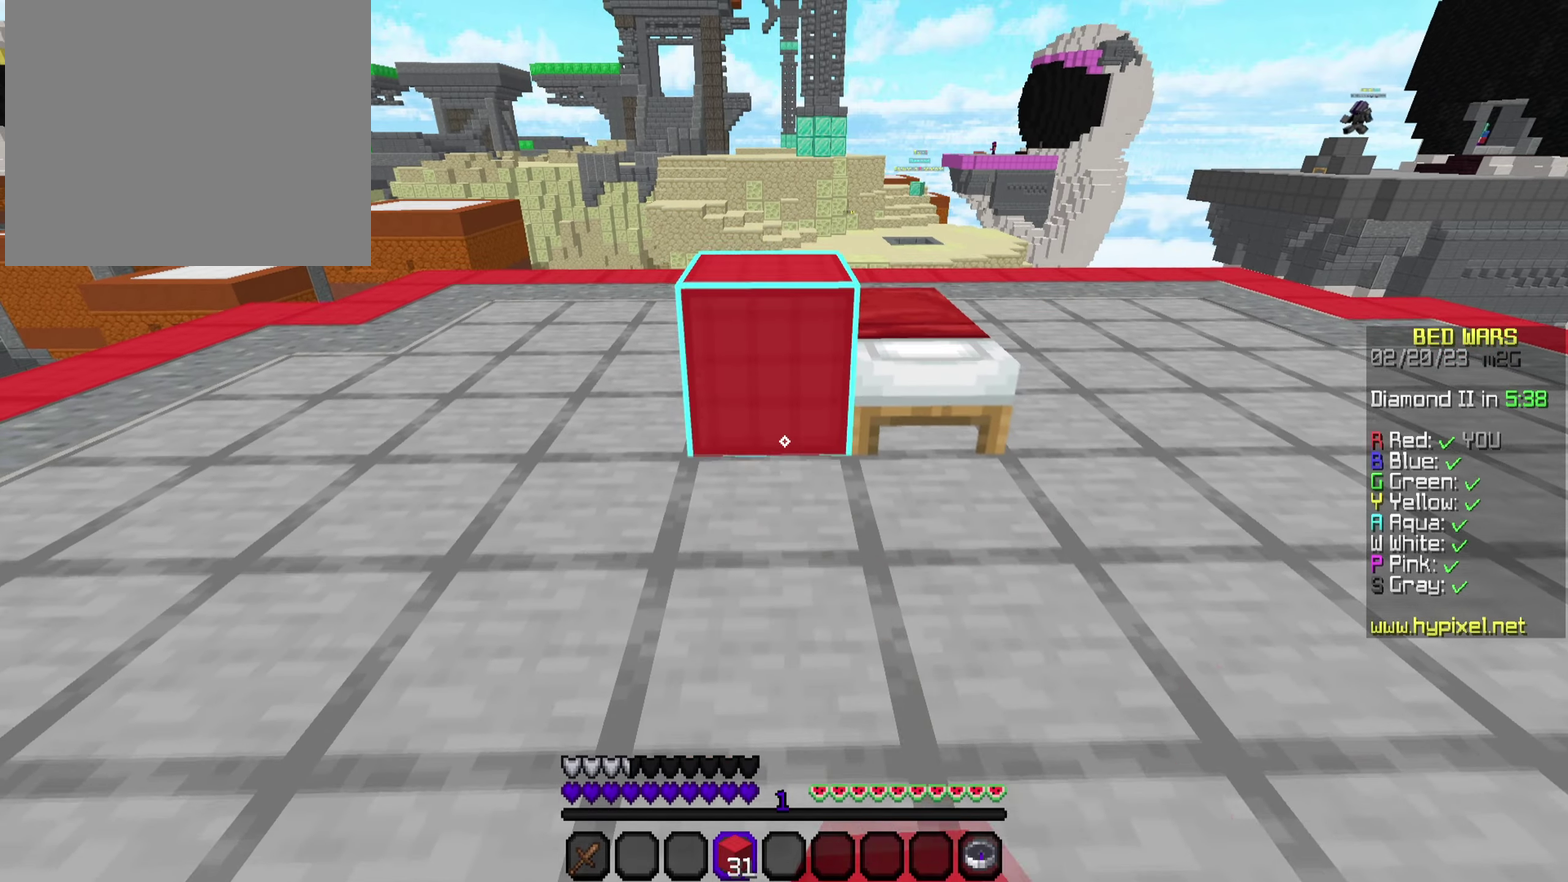
{"dt_ms": 500, "buttons": [], "left_stick": "down", "right_stick": "center", "events": [[83, "L2", "up"], [300, "left_stick", "up-right"], [367, "right_stick", "down"], [417, "left_stick", "down"], [467, "right_stick", "center"]]}
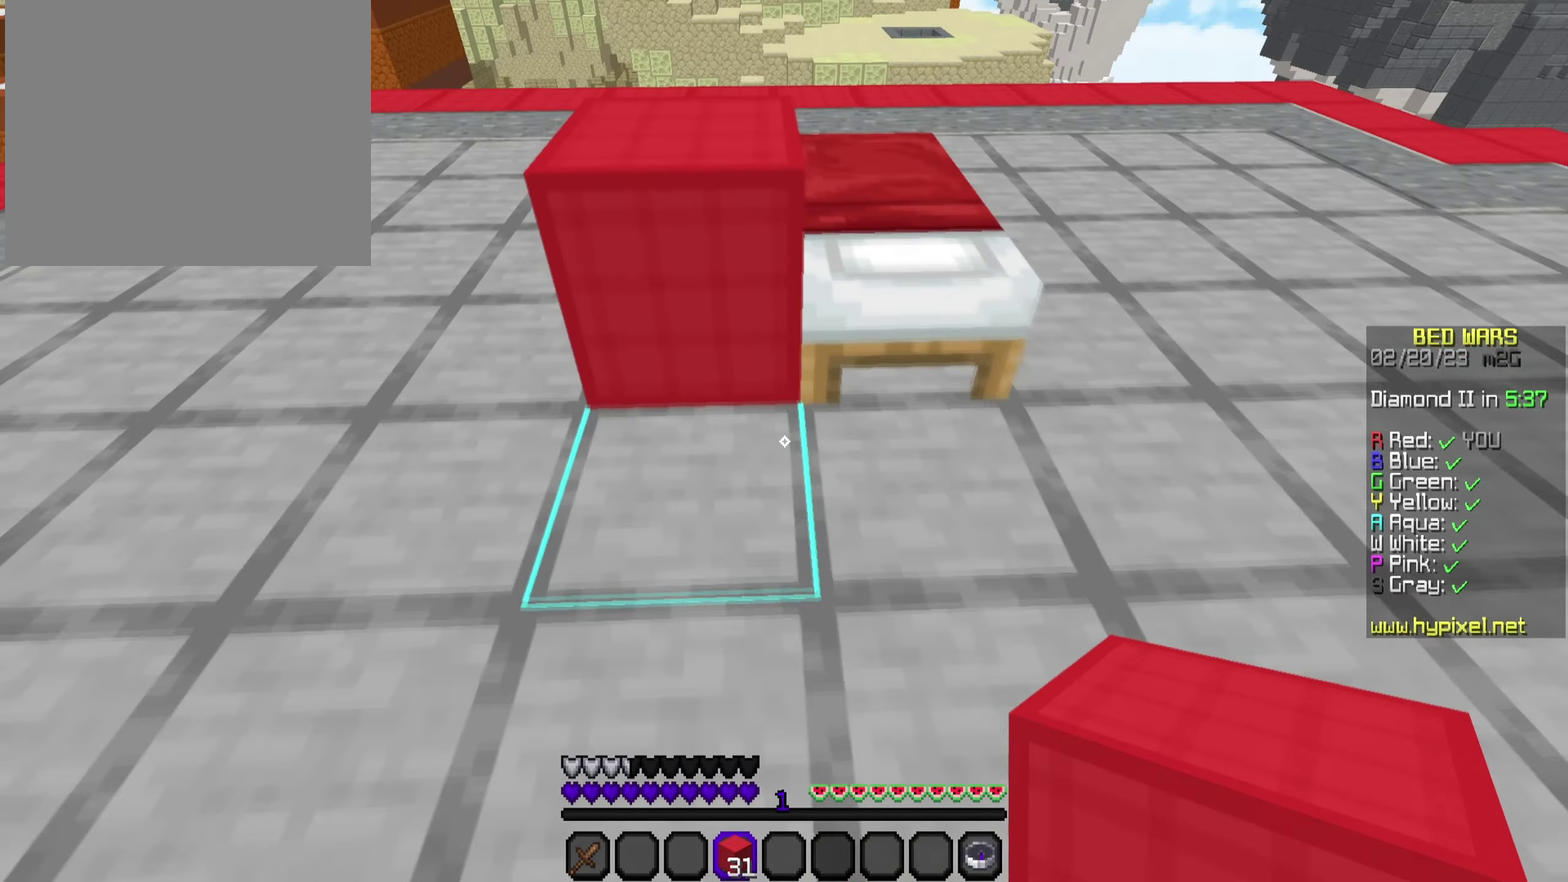
{"dt_ms": 500, "buttons": [], "left_stick": "up-right", "right_stick": "center", "events": [[117, "L2", "down"], [133, "left_stick", "up-right"], [283, "L2", "up"], [283, "right_stick", "up-left"], [467, "right_stick", "center"]]}
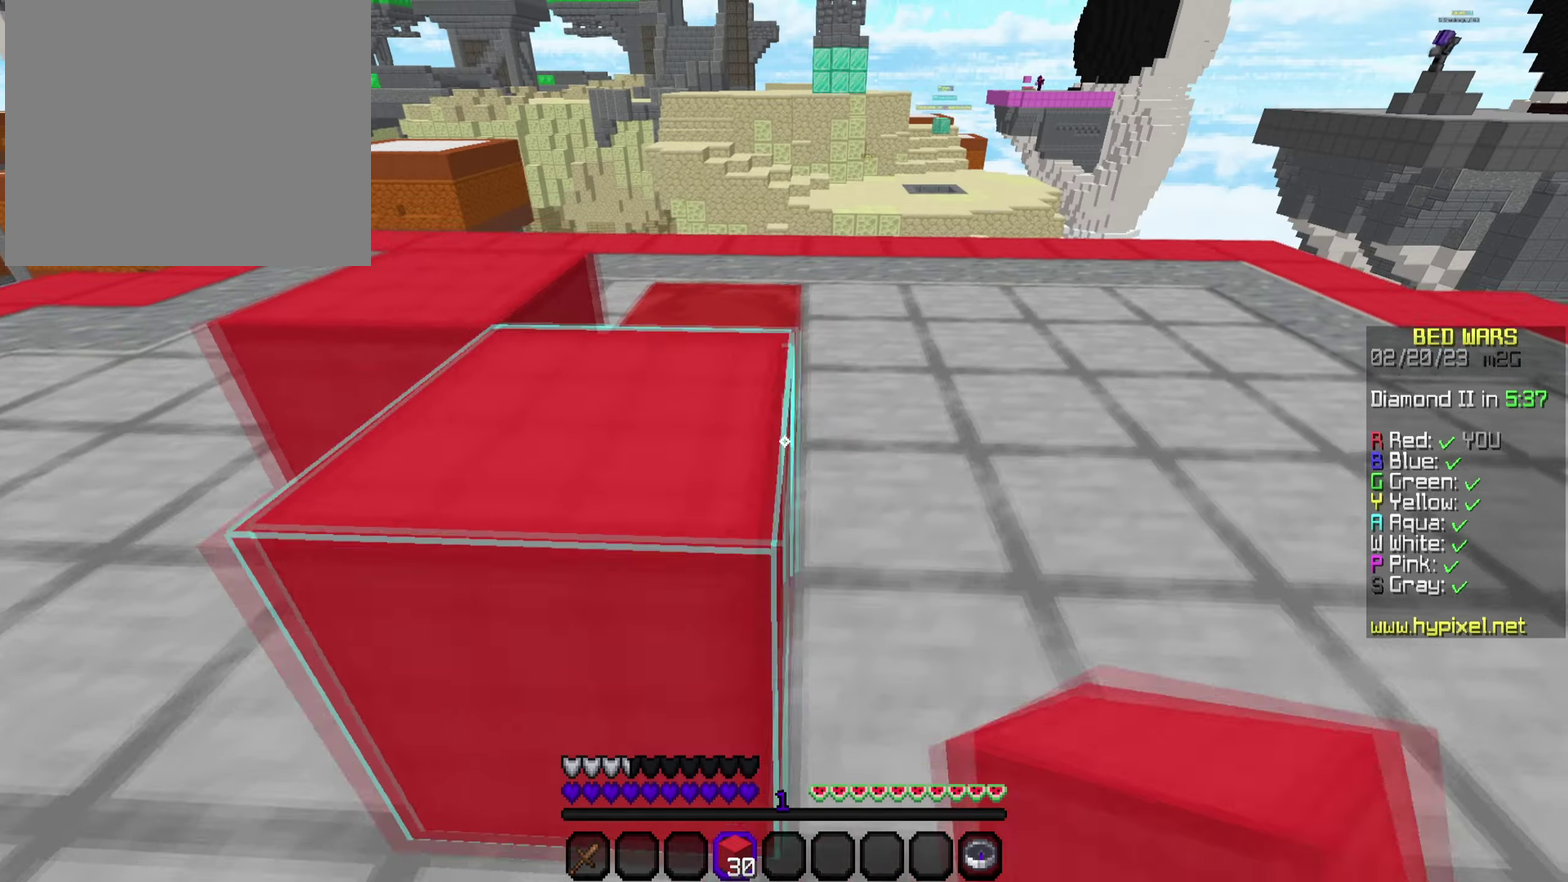
{"dt_ms": 500, "buttons": ["L2"], "left_stick": "down-left", "right_stick": "center", "events": [[200, "left_stick", "center"], [217, "L2", "down"], [283, "left_stick", "down-left"], [383, "L2", "up"], [483, "L2", "down"]]}
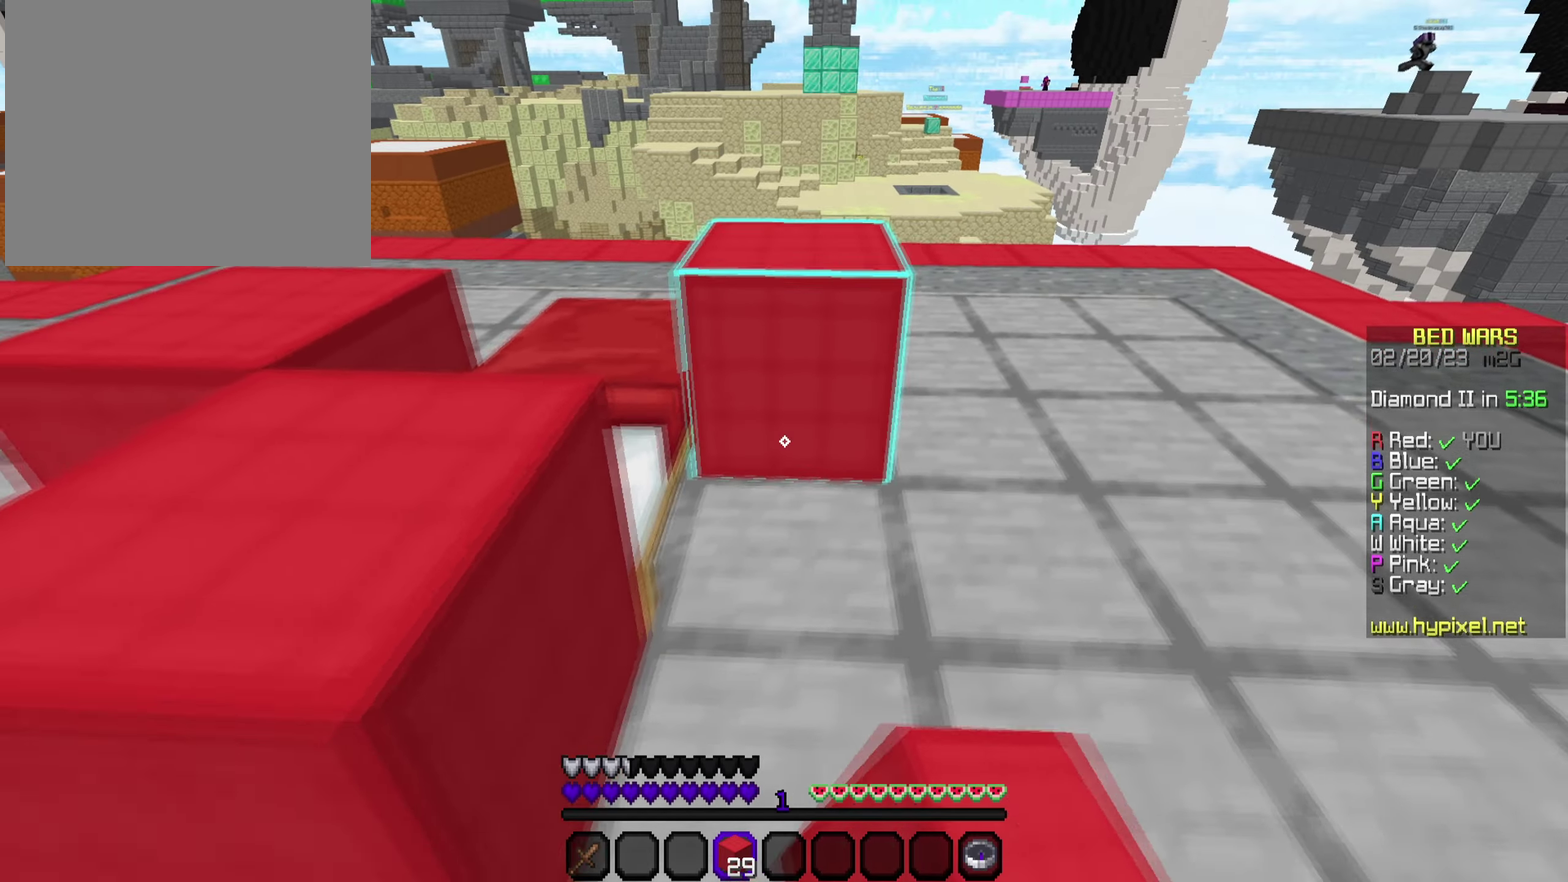
{"dt_ms": 500, "buttons": [], "left_stick": "up", "right_stick": "center", "events": [[83, "left_stick", "left"], [133, "left_stick", "up-left"], [183, "L2", "up"], [233, "CROSS", "down"], [250, "left_stick", "up"], [383, "CROSS", "up"]]}
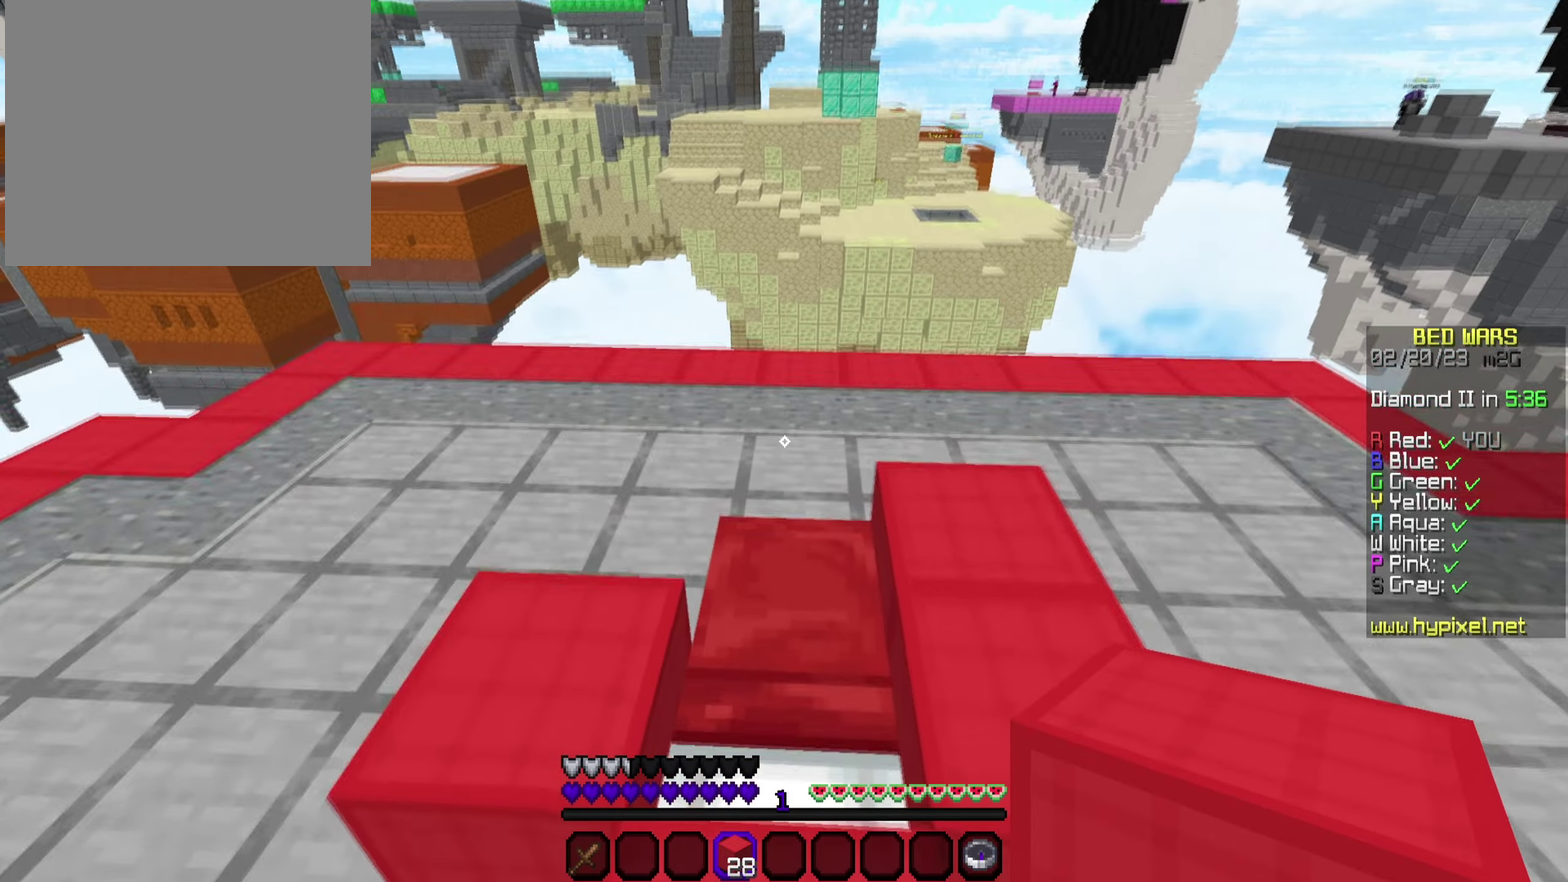
{"dt_ms": 600, "buttons": ["L2"], "left_stick": "center", "right_stick": "center", "events": [[33, "right_stick", "down"], [150, "right_stick", "center"], [267, "left_stick", "center"], [317, "L2", "down"]]}
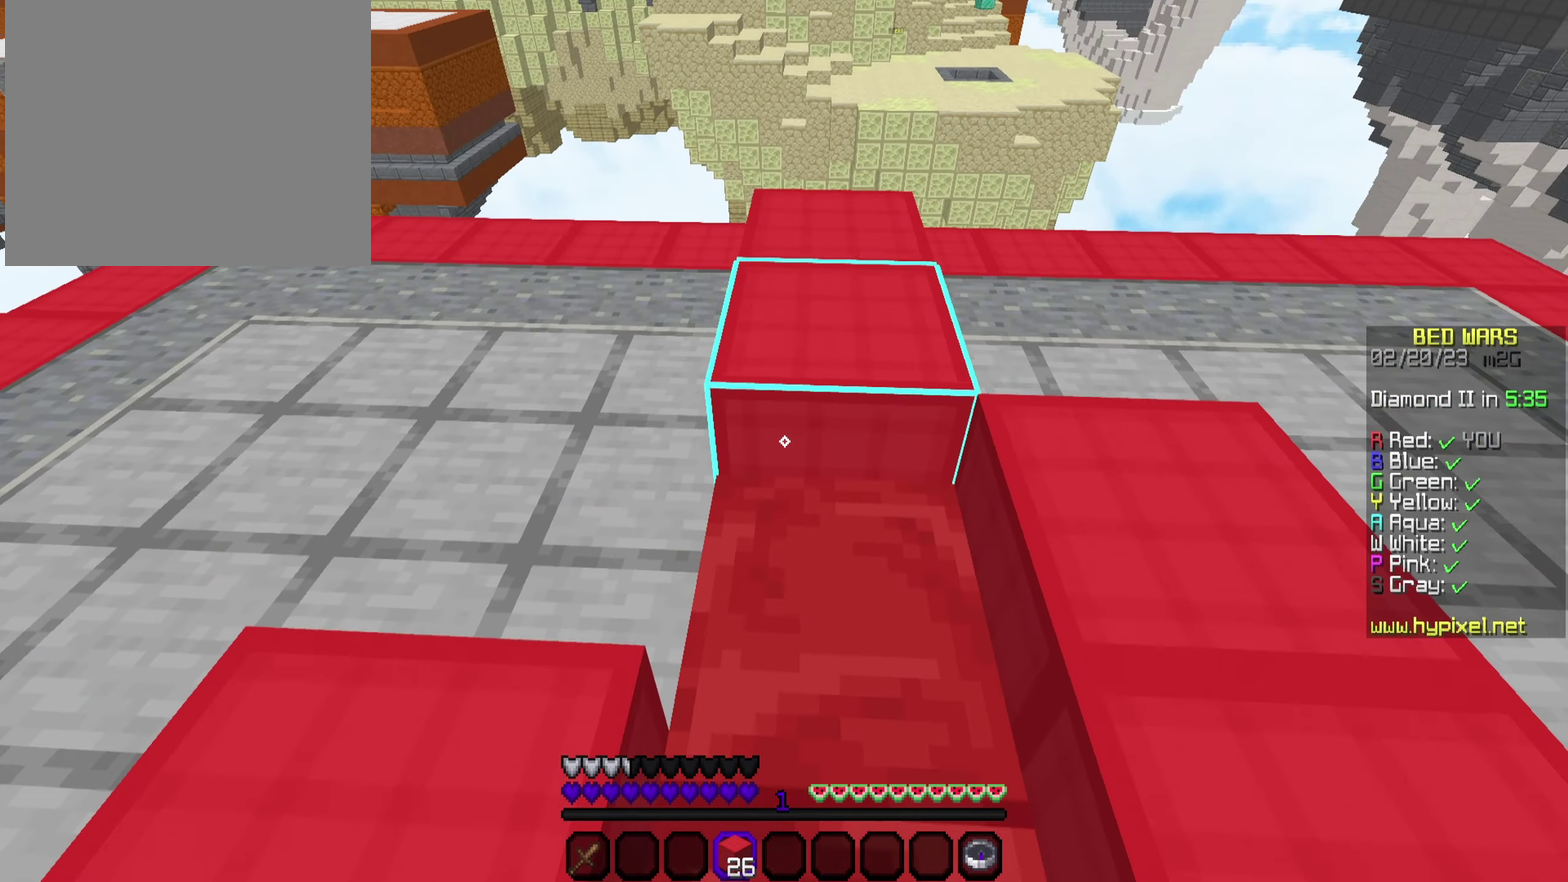
{"dt_ms": 500, "buttons": [], "left_stick": "down", "right_stick": "center", "events": [[117, "L2", "up"], [250, "right_stick", "up"], [300, "L2", "down"], [317, "left_stick", "down"], [333, "right_stick", "center"], [483, "L2", "up"]]}
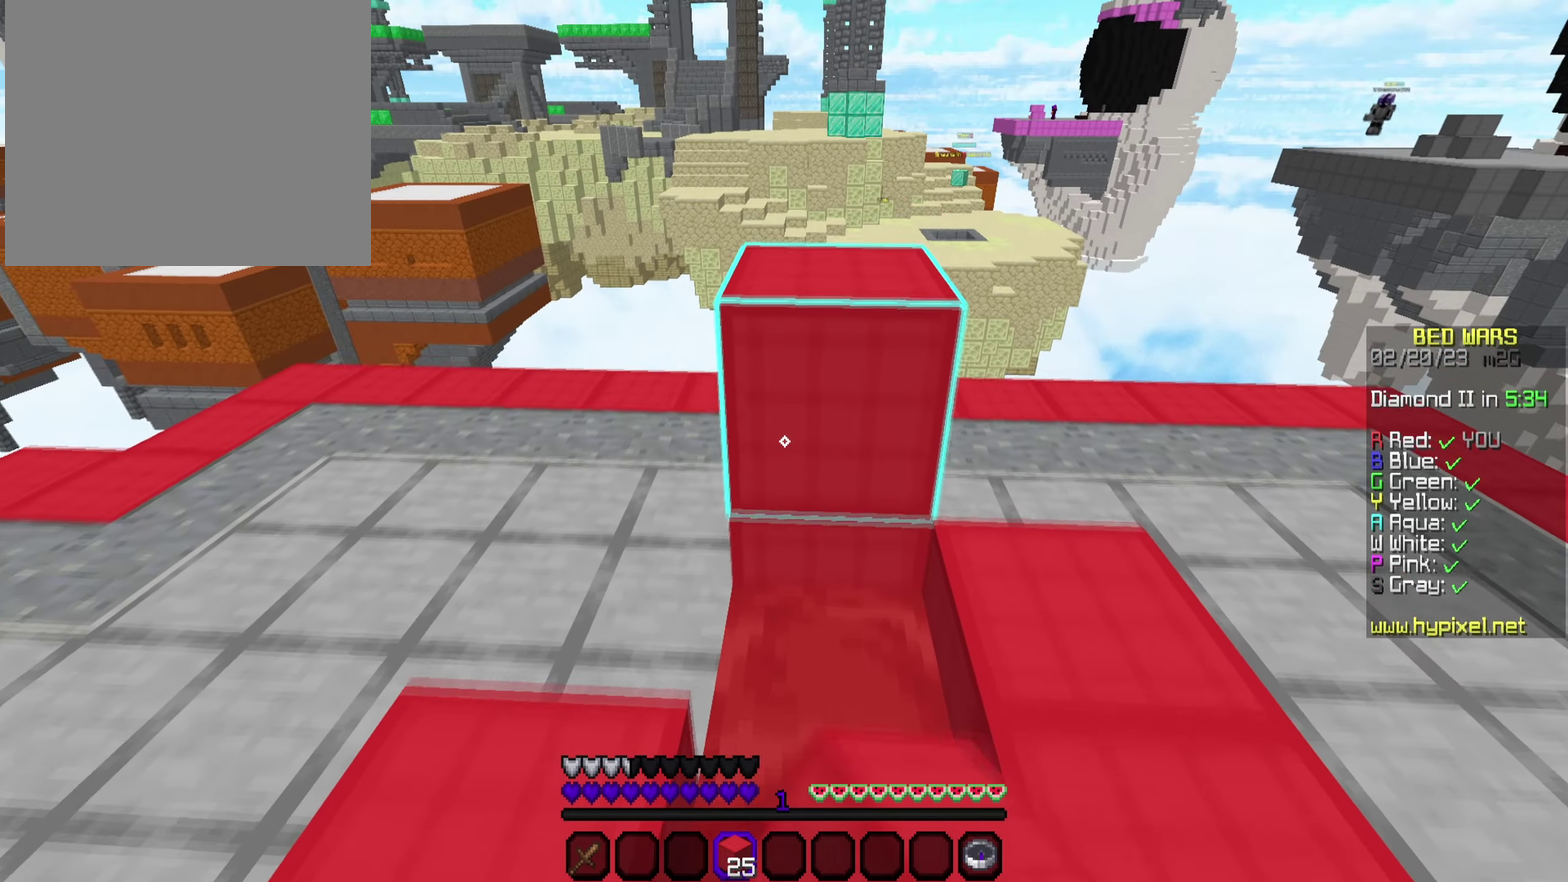
{"dt_ms": 500, "buttons": [], "left_stick": "up-left", "right_stick": "center", "events": [[133, "L2", "down"], [267, "L2", "up"], [267, "left_stick", "center"], [333, "L2", "down"], [383, "left_stick", "up-left"], [483, "L2", "up"]]}
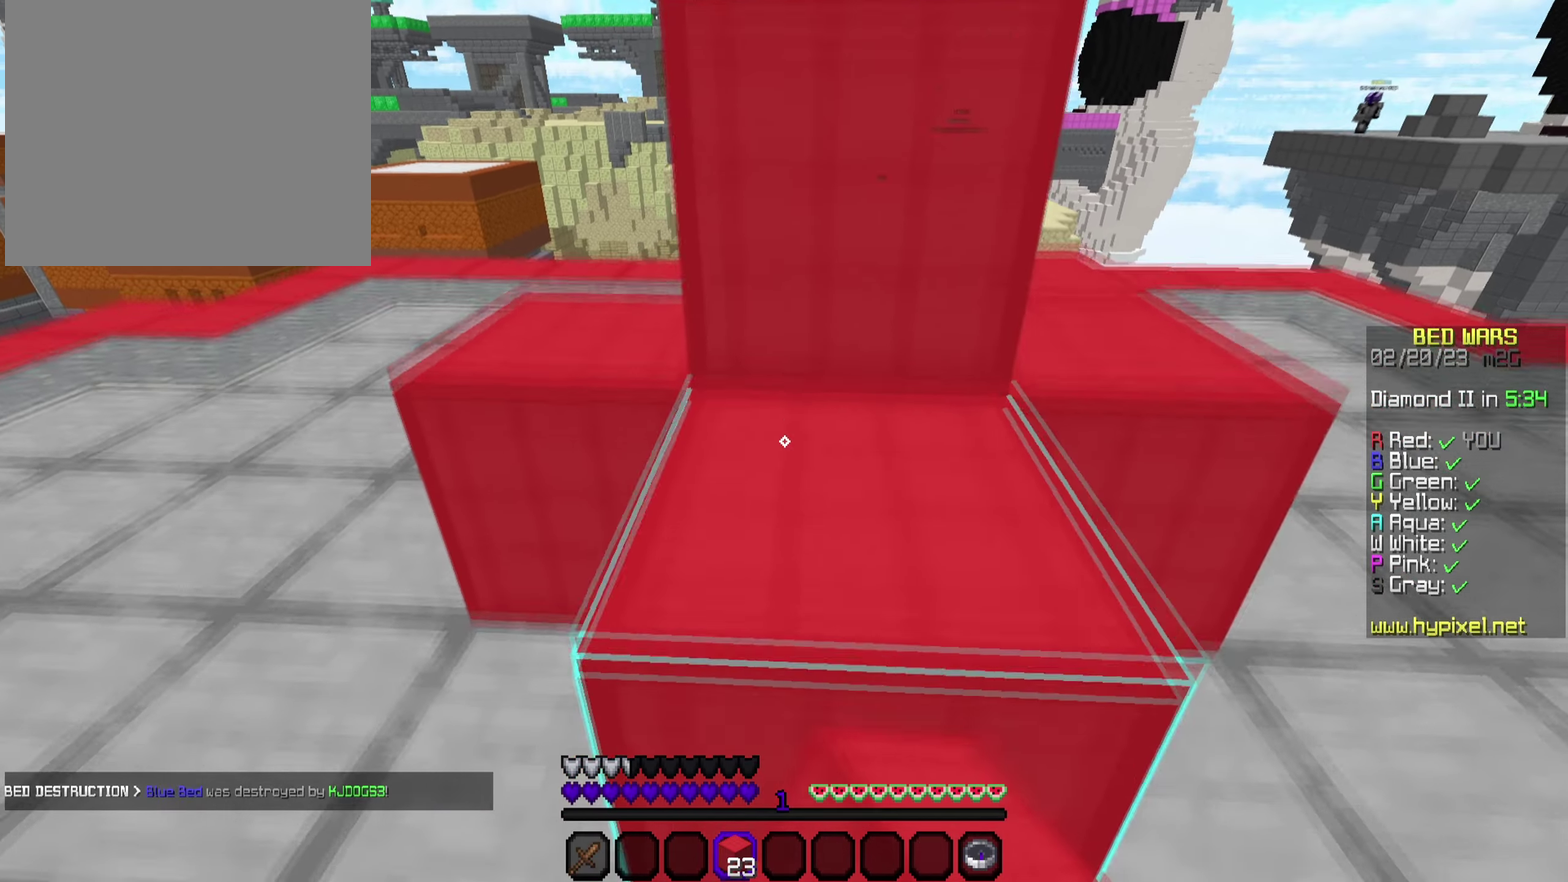
{"dt_ms": 500, "buttons": [], "left_stick": "up-right", "right_stick": "center", "events": [[67, "right_stick", "down-left"], [150, "right_stick", "center"], [267, "left_stick", "up"], [367, "CROSS", "down"], [400, "left_stick", "up-right"], [467, "CROSS", "up"]]}
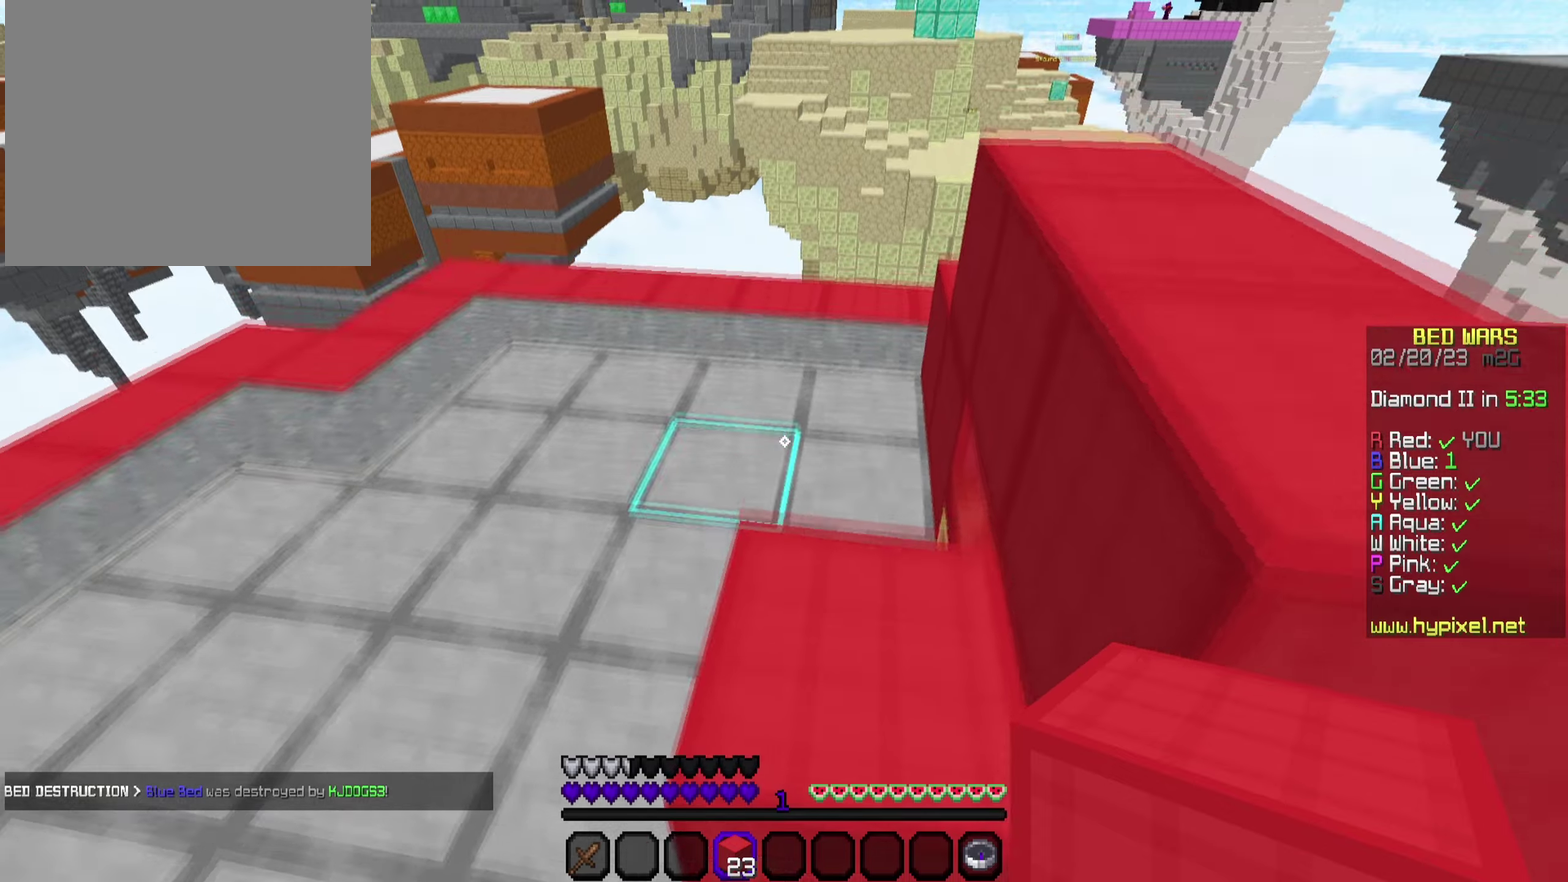
{"dt_ms": 500, "buttons": ["L2"], "left_stick": "down", "right_stick": "center", "events": [[83, "left_stick", "right"], [83, "right_stick", "down"], [167, "left_stick", "center"], [217, "right_stick", "center"], [283, "L2", "down"], [450, "L2", "up"], [483, "left_stick", "down"], [500, "L2", "down"]]}
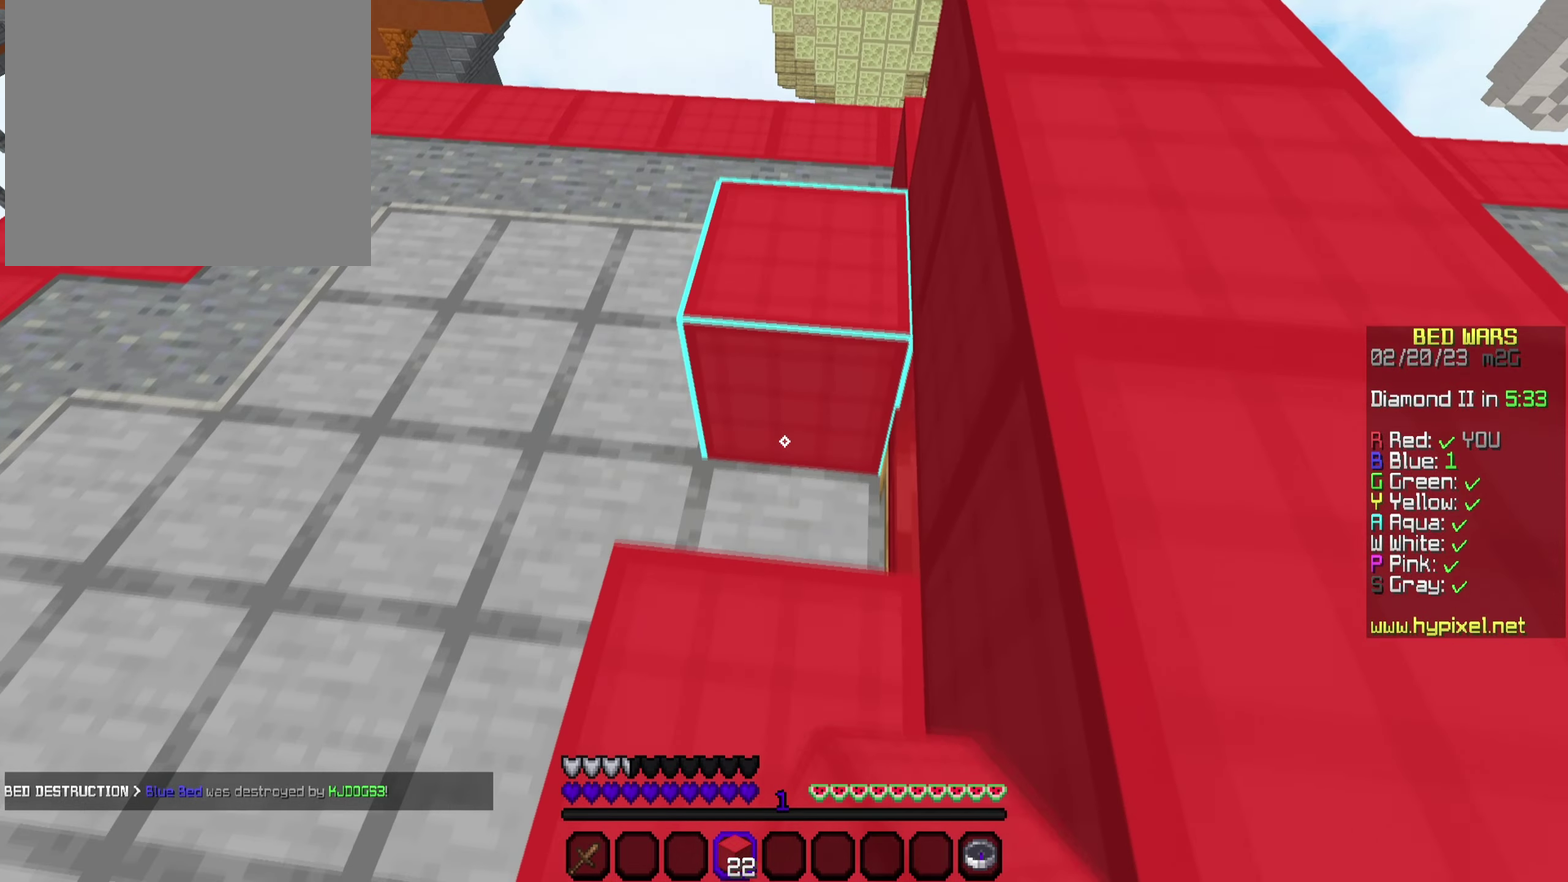
{"dt_ms": 500, "buttons": [], "left_stick": "down", "right_stick": "up", "events": [[150, "L2", "up"], [267, "right_stick", "up-right"], [400, "right_stick", "up"]]}
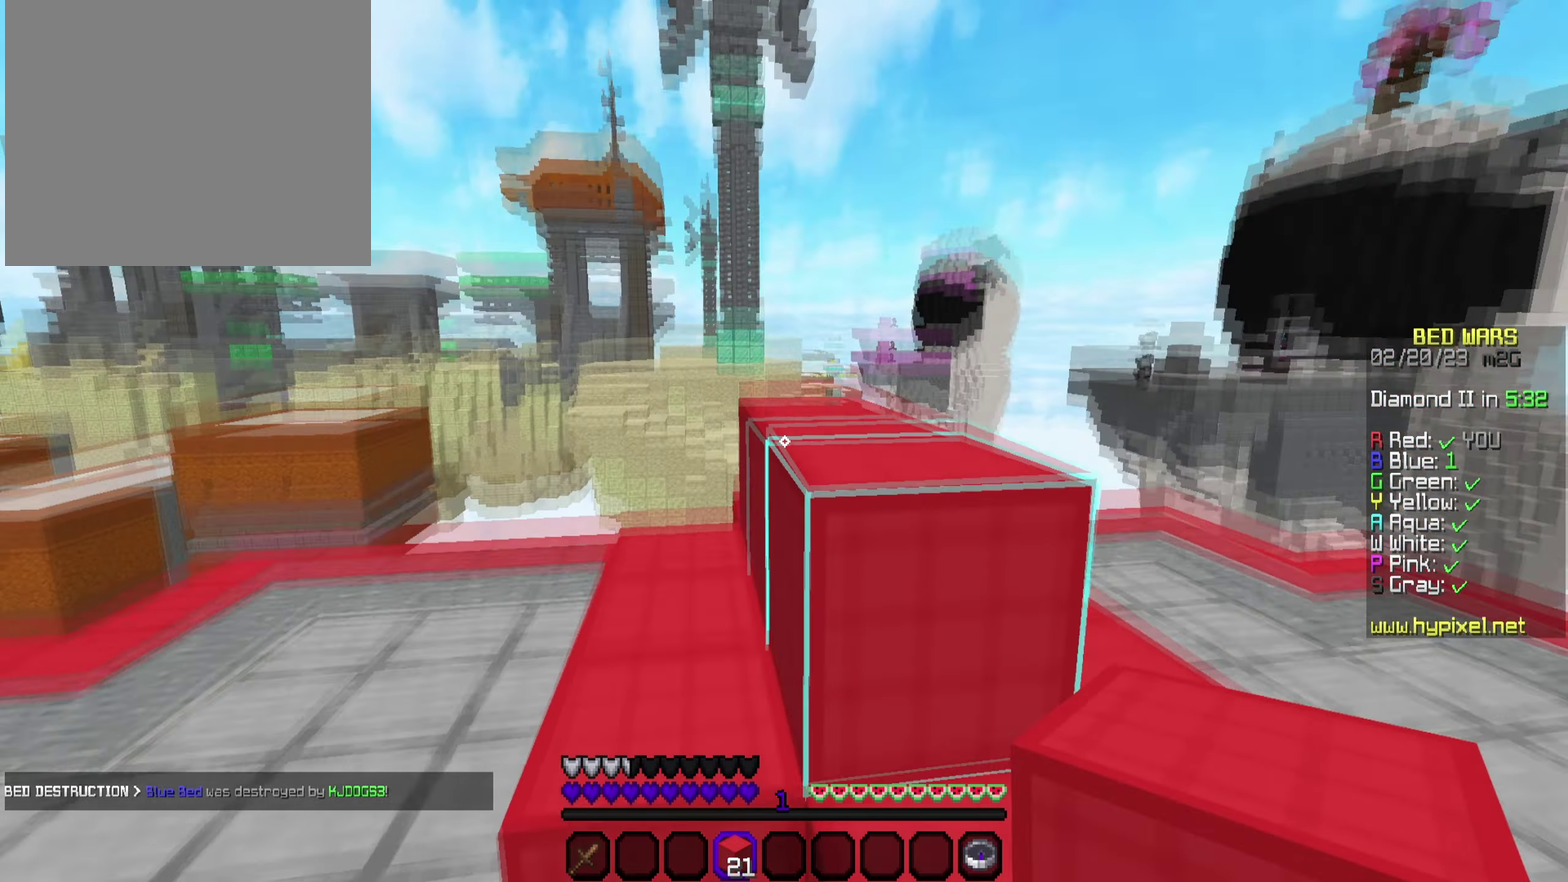
{"dt_ms": 600, "buttons": [], "left_stick": "right", "right_stick": "right", "events": [[67, "left_stick", "down-right"], [67, "right_stick", "center"], [267, "left_stick", "down"], [400, "right_stick", "right"], [500, "left_stick", "down-right"], [583, "left_stick", "right"]]}
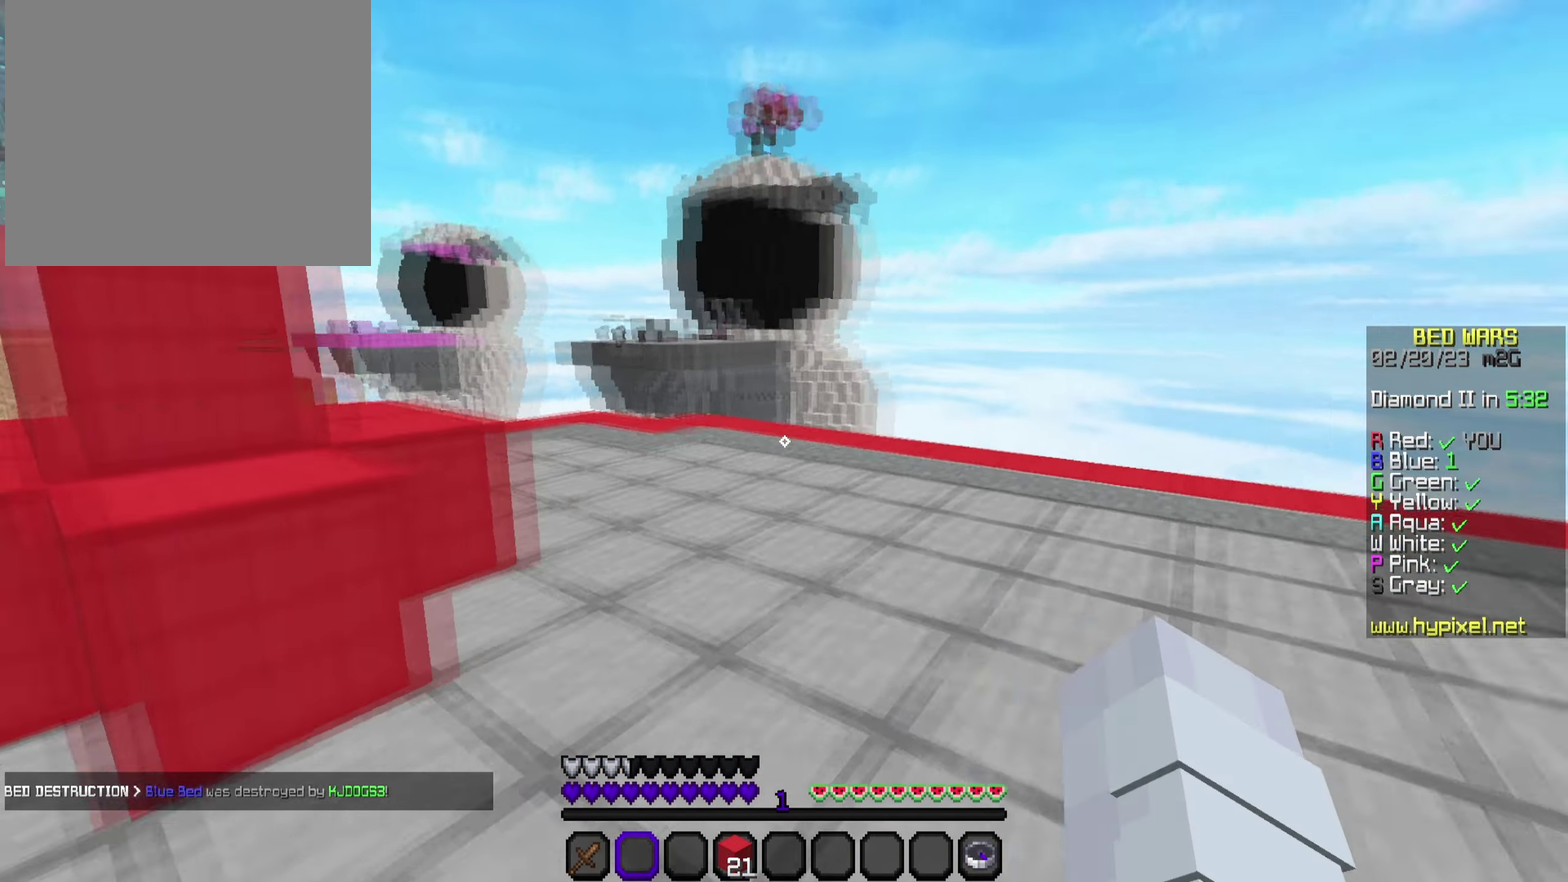
{"dt_ms": 500, "buttons": [], "left_stick": "up-right", "right_stick": "right", "events": [[317, "left_stick", "up-right"]]}